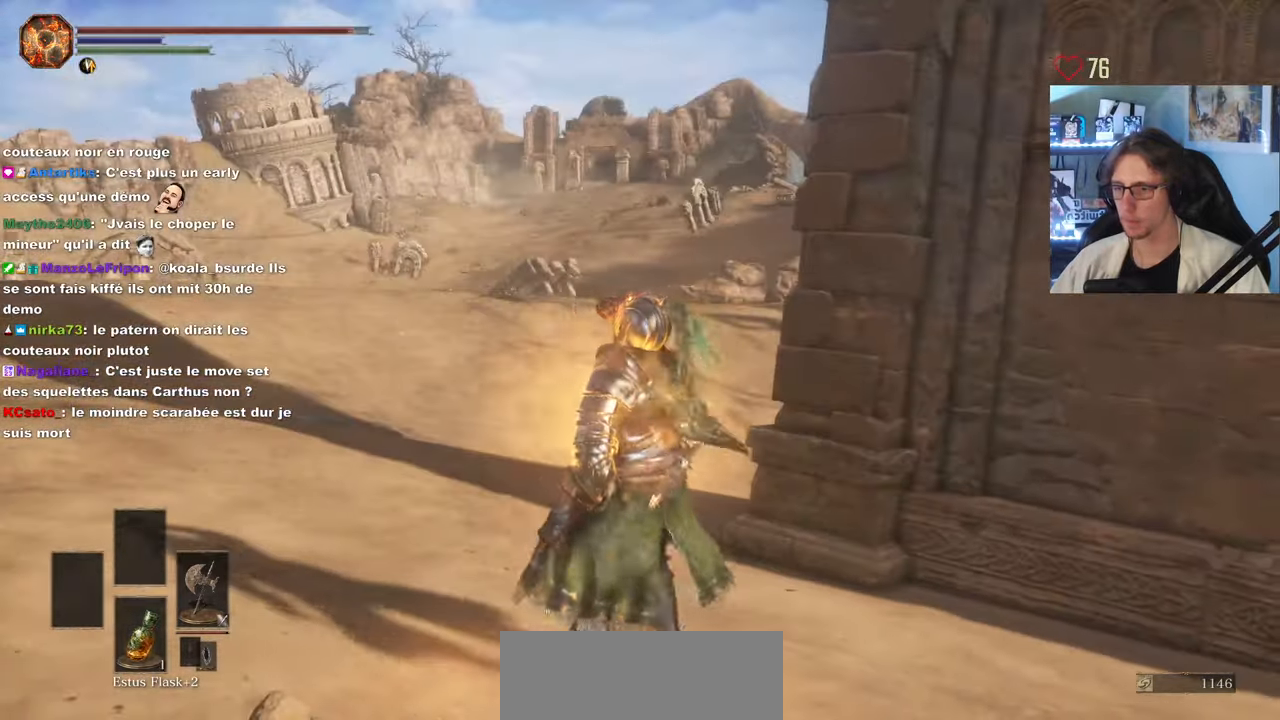
Gameplay with keyboard and mouse; each line is a JSON object with the keys and mouse buttons held at the frame after it. "events" lists presses ("down") and releases ("up") of "0", "1", "2", "3", "4", "a", "alt", "ctrl", "d", "down", "e", "f", "g", "left", "q", "r", "return", "right", "s", "shift", "space", "tab", "up", "z", "mouse_left", "mouse_wheel", "mouse_right", "mouse_mb4" and "mouse_mb5" between this image and that frame as [ms after this image, input, new state], when the widget could be followed in between. "mouse_left", "mouse_wheel", "mouse_right", "mouse_mb4", "mouse_mb5" = the "left", "wheel", "right", "mb4", "mb5" buttons of the "mouse" list. No other keys are recorded. "wheel" means that the mouse wheel is clicked or scrolled. Not read: mouse_move.
{"keys": ["d", "space", "z"], "mouse": [], "events": [[150, "q", "up"], [233, "d", "down"], [283, "z", "up"], [433, "z", "down"]]}
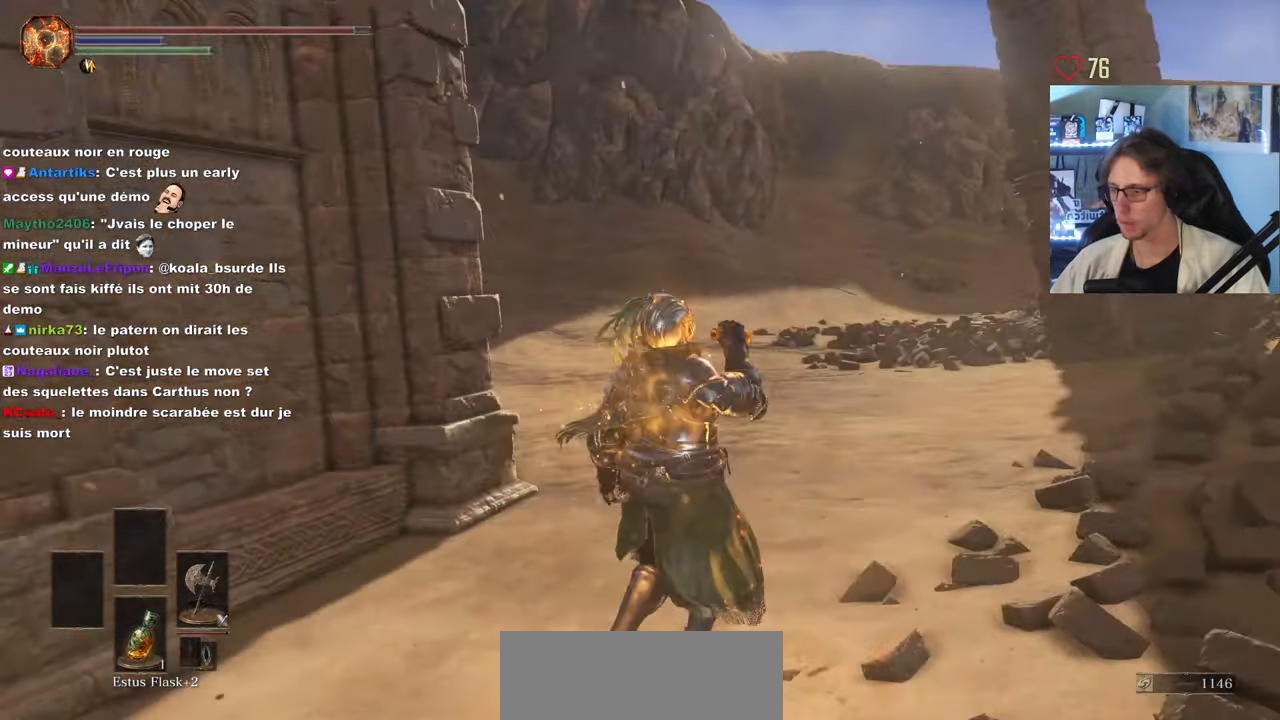
{"keys": ["q", "space", "z"], "mouse": [], "events": [[116, "d", "up"], [400, "q", "down"]]}
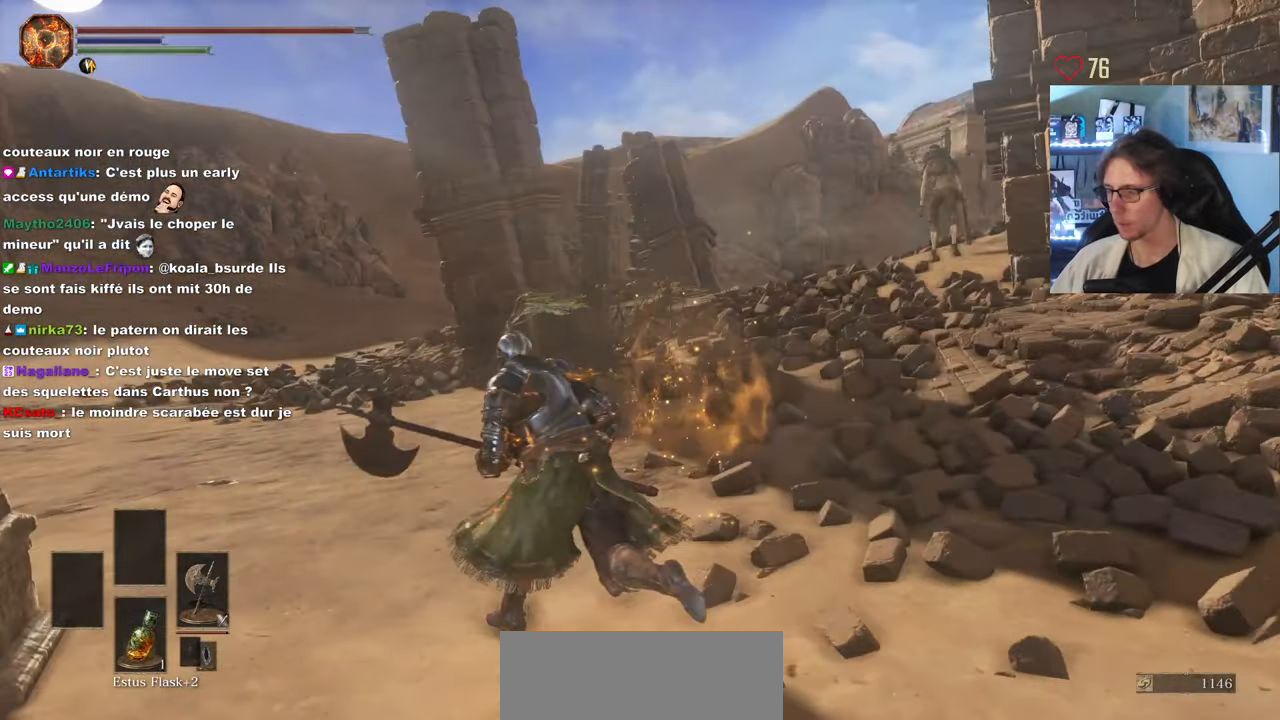
{"keys": ["space", "z"], "mouse": ["wheel"], "events": [[183, "q", "up"], [500, "mouse_wheel", "down"]]}
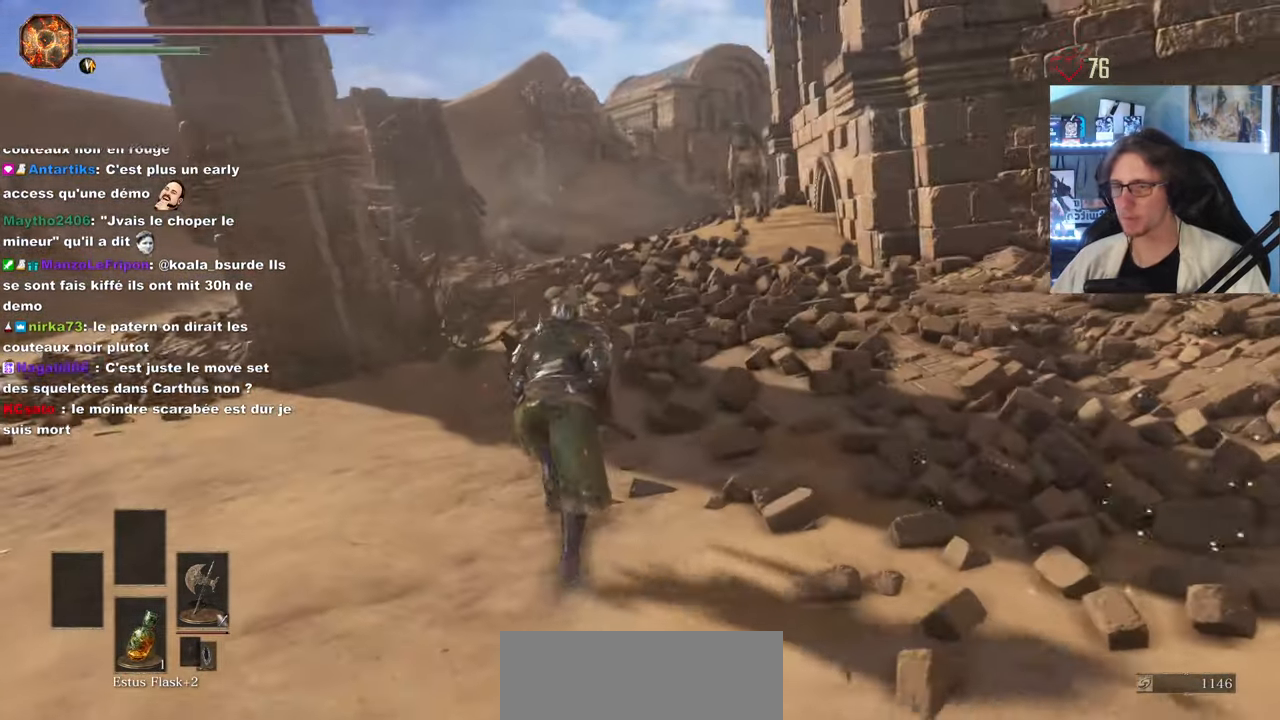
{"keys": ["q", "space", "z"], "mouse": [], "events": [[150, "mouse_wheel", "up"], [383, "q", "down"]]}
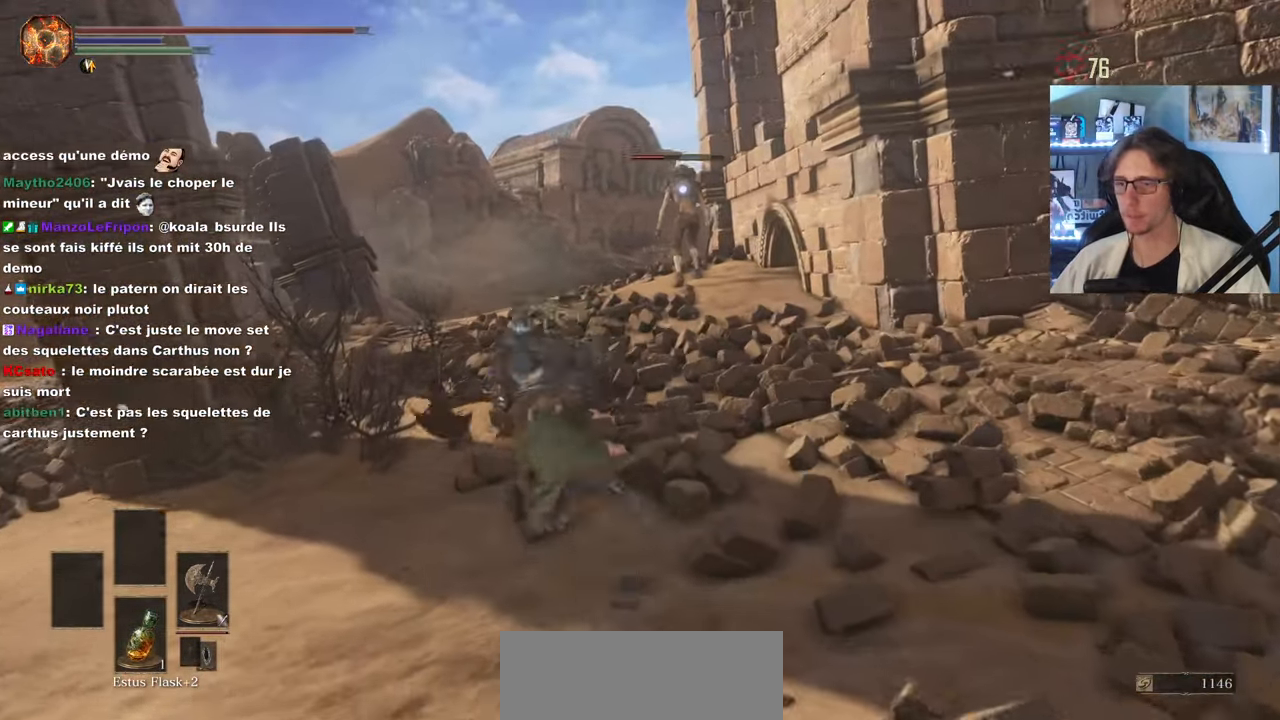
{"keys": ["space", "z"], "mouse": [], "events": [[16, "q", "up"]]}
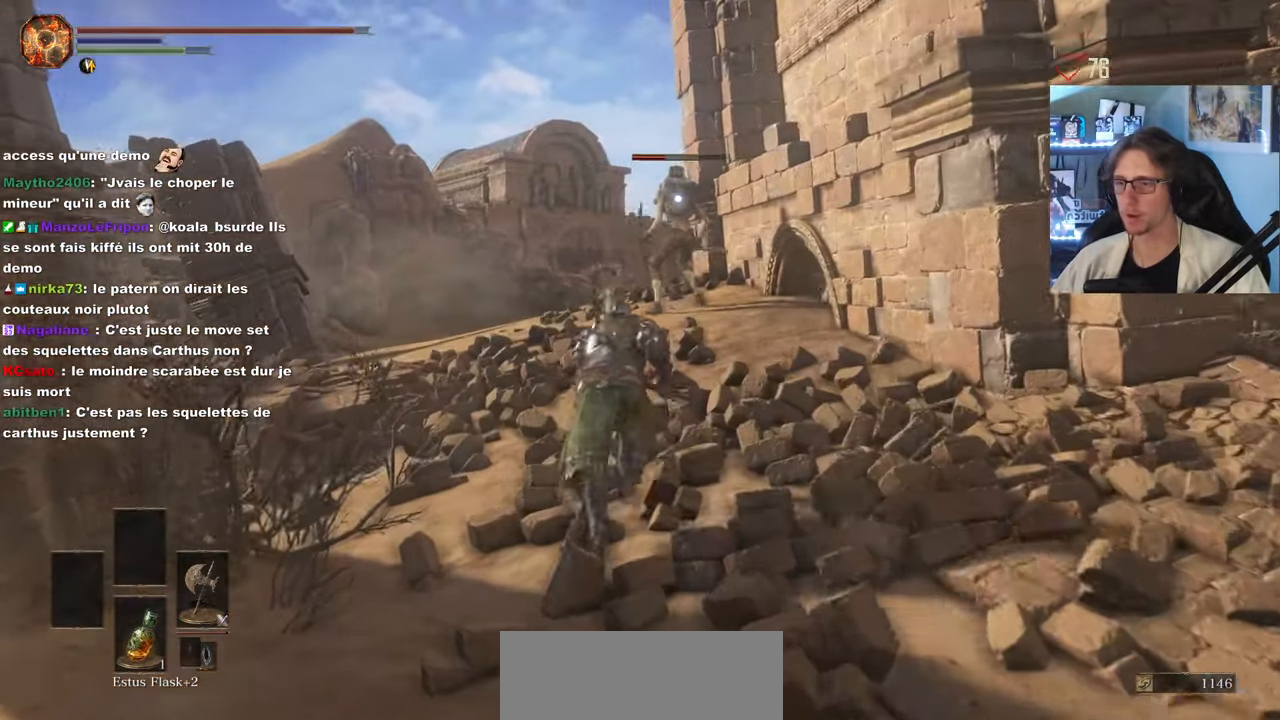
{"keys": ["space", "z"], "mouse": ["left"], "events": [[500, "mouse_left", "down"]]}
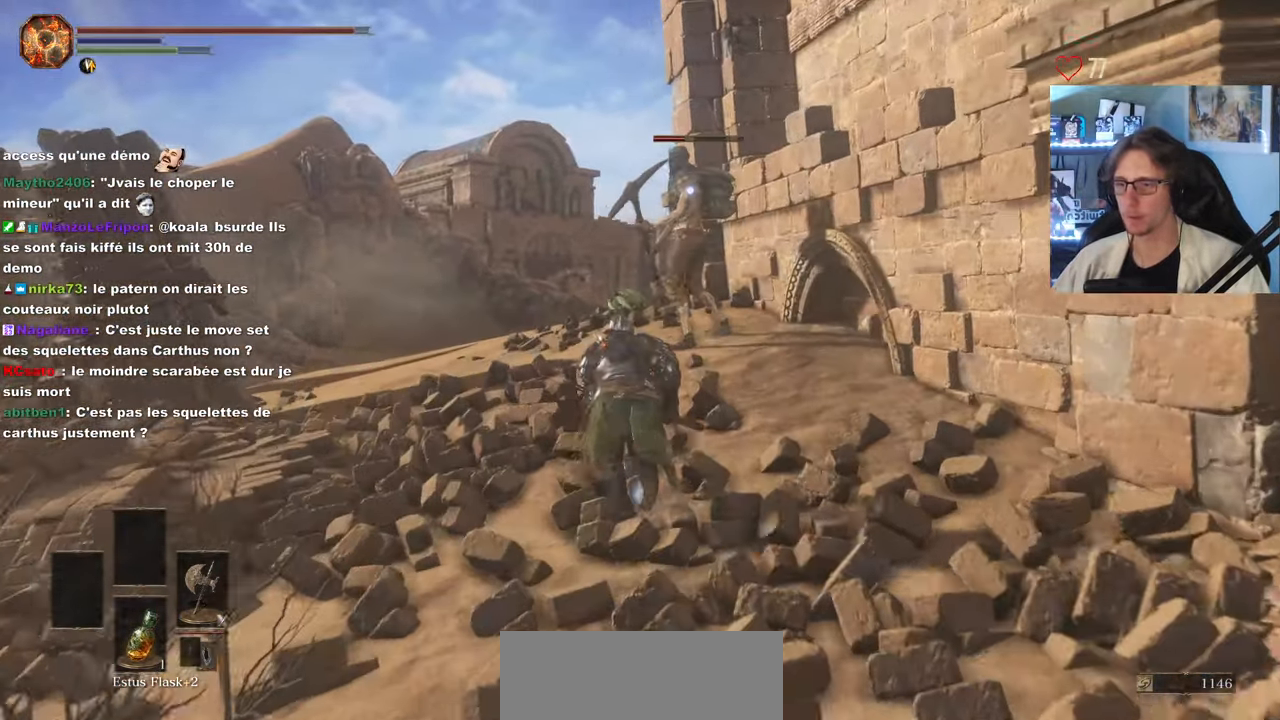
{"keys": [], "mouse": [], "events": [[150, "mouse_left", "up"], [233, "mouse_left", "down"], [383, "mouse_left", "up"], [433, "space", "up"], [466, "z", "up"]]}
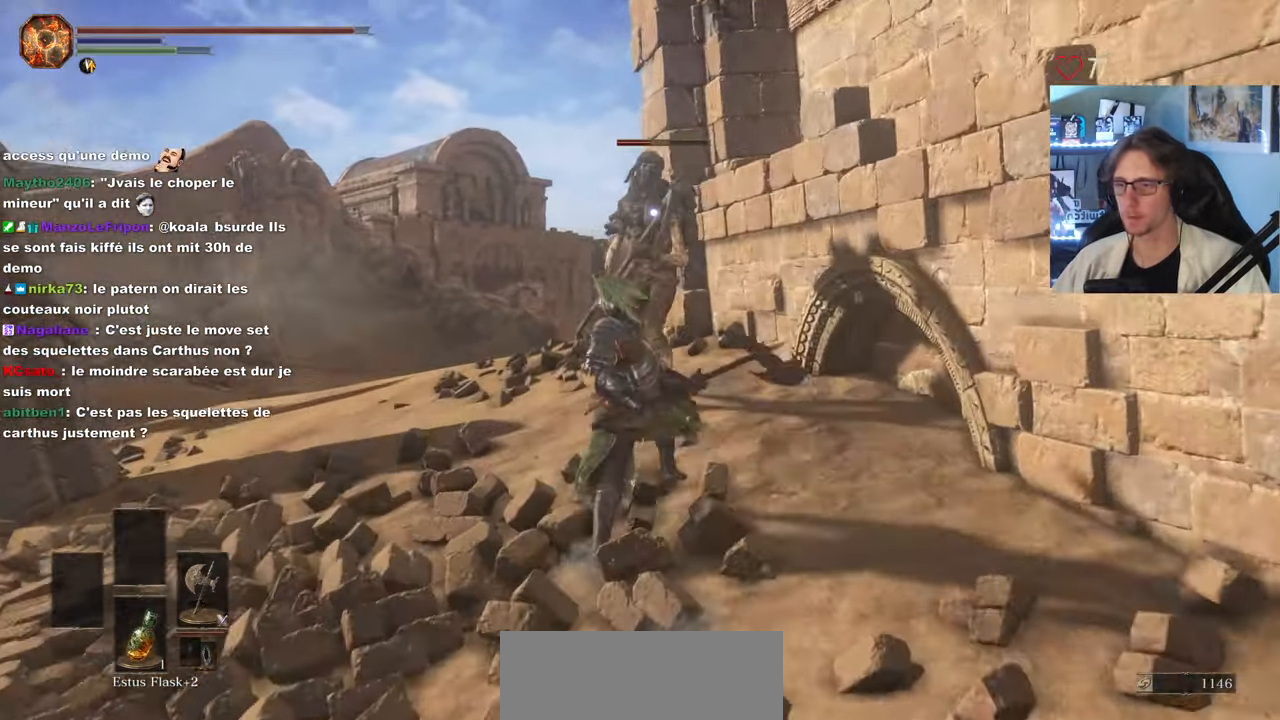
{"keys": [], "mouse": ["left"], "events": [[16, "mouse_left", "down"], [166, "mouse_left", "up"], [250, "mouse_left", "down"], [350, "mouse_left", "up"], [483, "mouse_left", "down"]]}
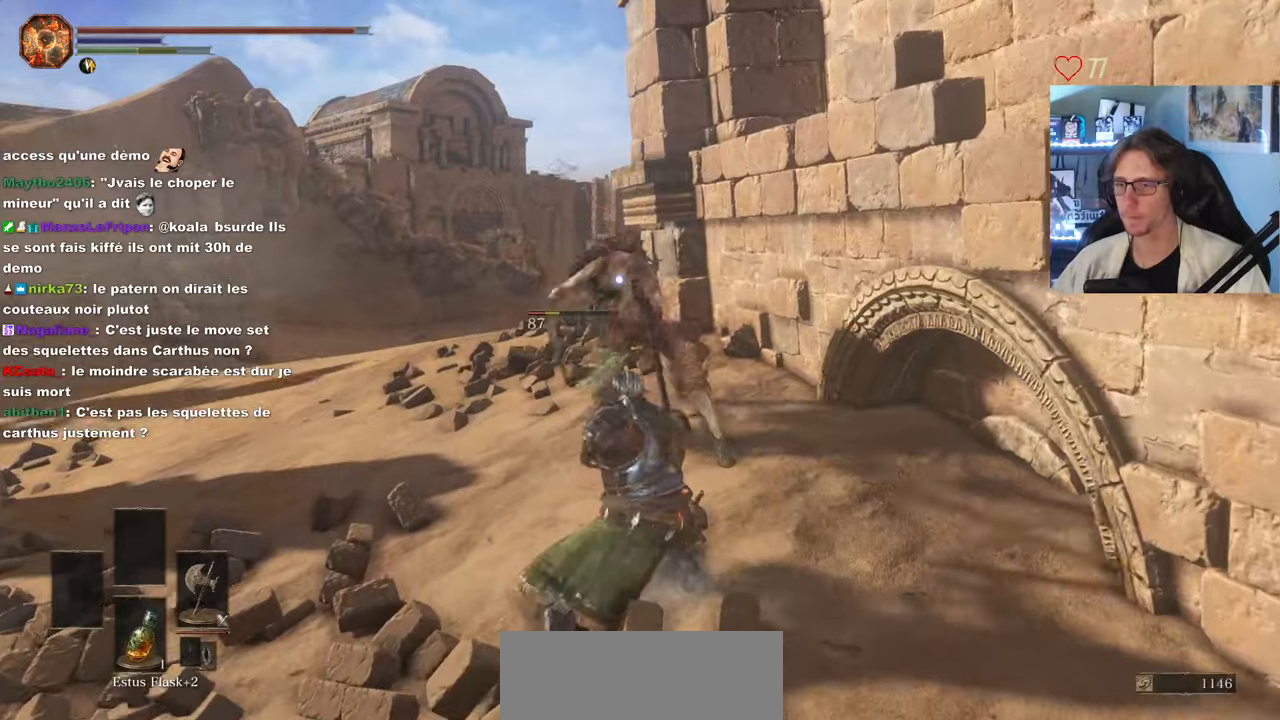
{"keys": [], "mouse": [], "events": [[83, "mouse_left", "up"]]}
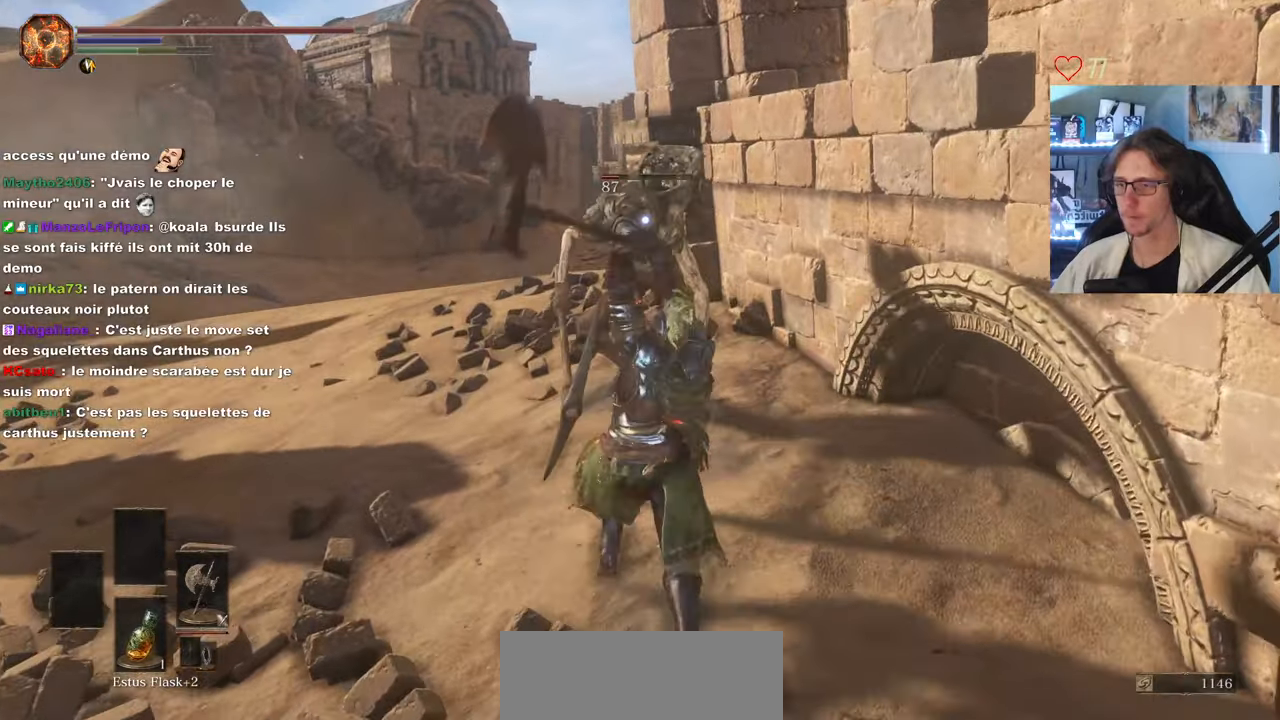
{"keys": [], "mouse": [], "events": [[100, "mouse_left", "down"], [200, "mouse_left", "up"], [283, "mouse_left", "down"], [383, "mouse_left", "up"]]}
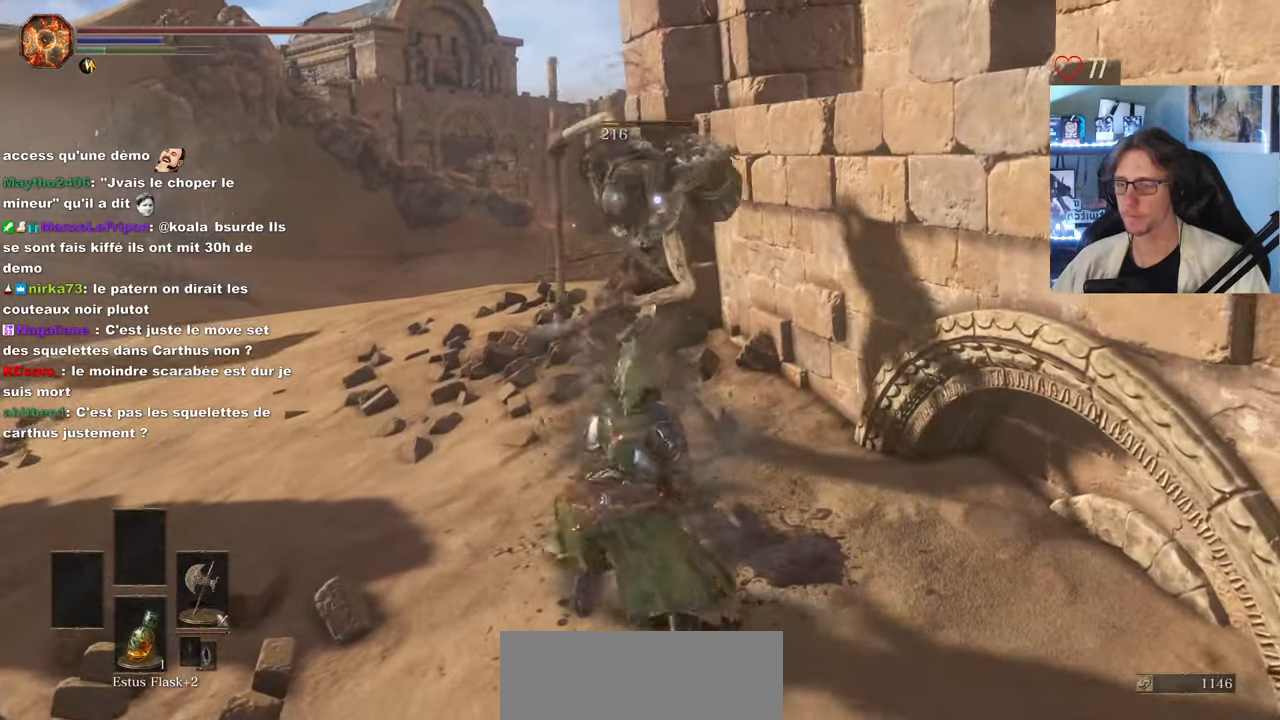
{"keys": [], "mouse": [], "events": [[17, "mouse_left", "down"], [117, "mouse_left", "up"], [217, "mouse_left", "down"], [300, "mouse_left", "up"]]}
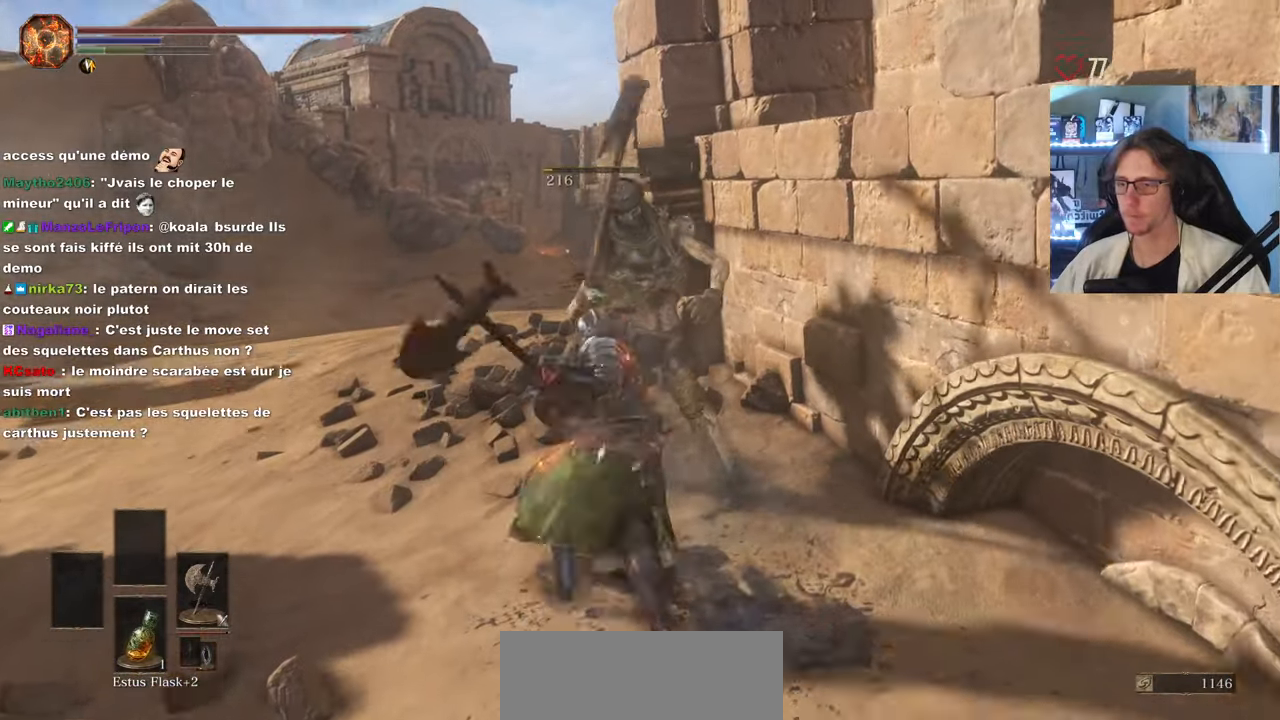
{"keys": ["q", "z"], "mouse": [], "events": [[133, "mouse_wheel", "down"], [267, "mouse_wheel", "up"], [267, "q", "down"], [267, "z", "down"]]}
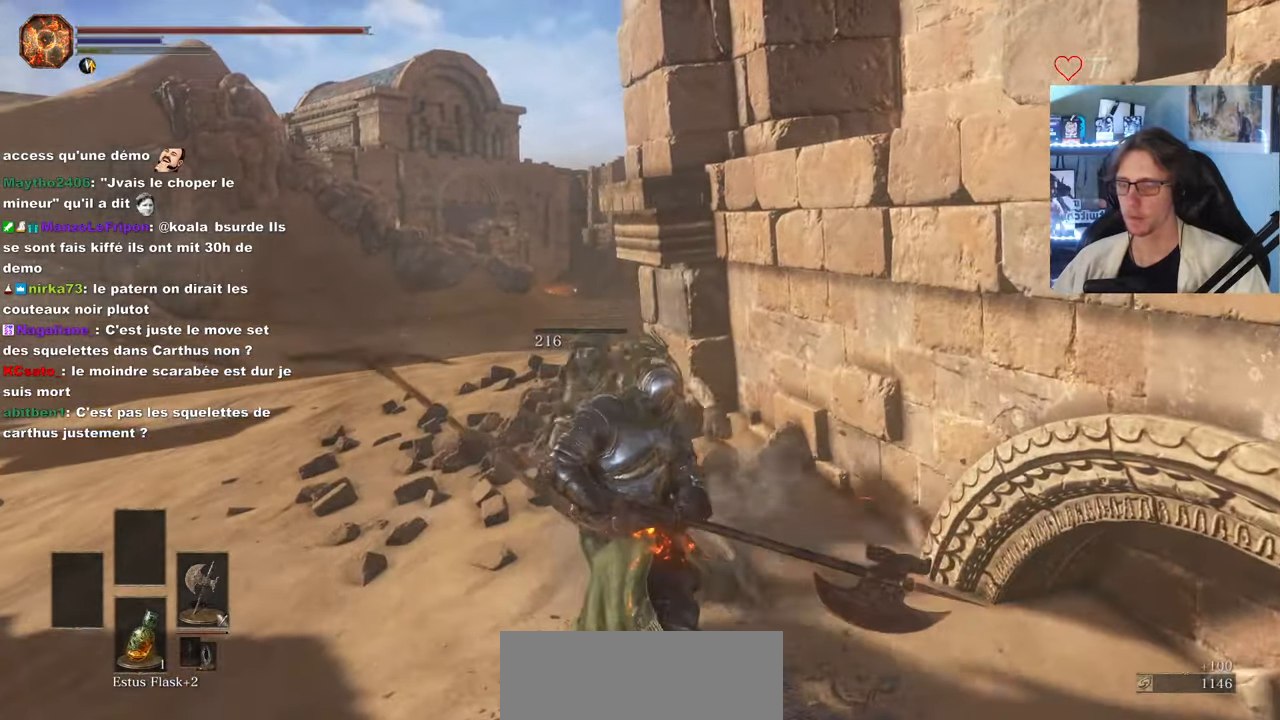
{"keys": ["q", "z"], "mouse": ["wheel"], "events": [[333, "mouse_wheel", "down"]]}
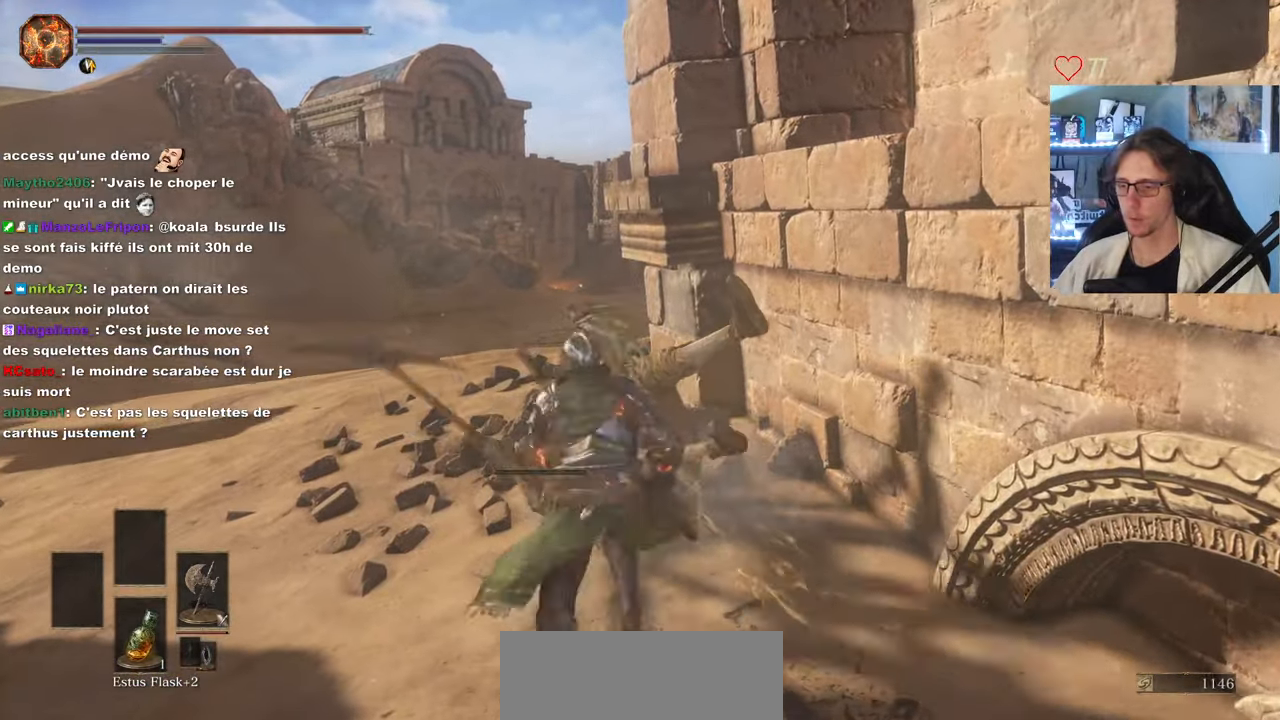
{"keys": ["q", "z"], "mouse": ["wheel"], "events": [[117, "q", "up"], [300, "mouse_wheel", "up"], [400, "mouse_wheel", "down"], [483, "q", "down"]]}
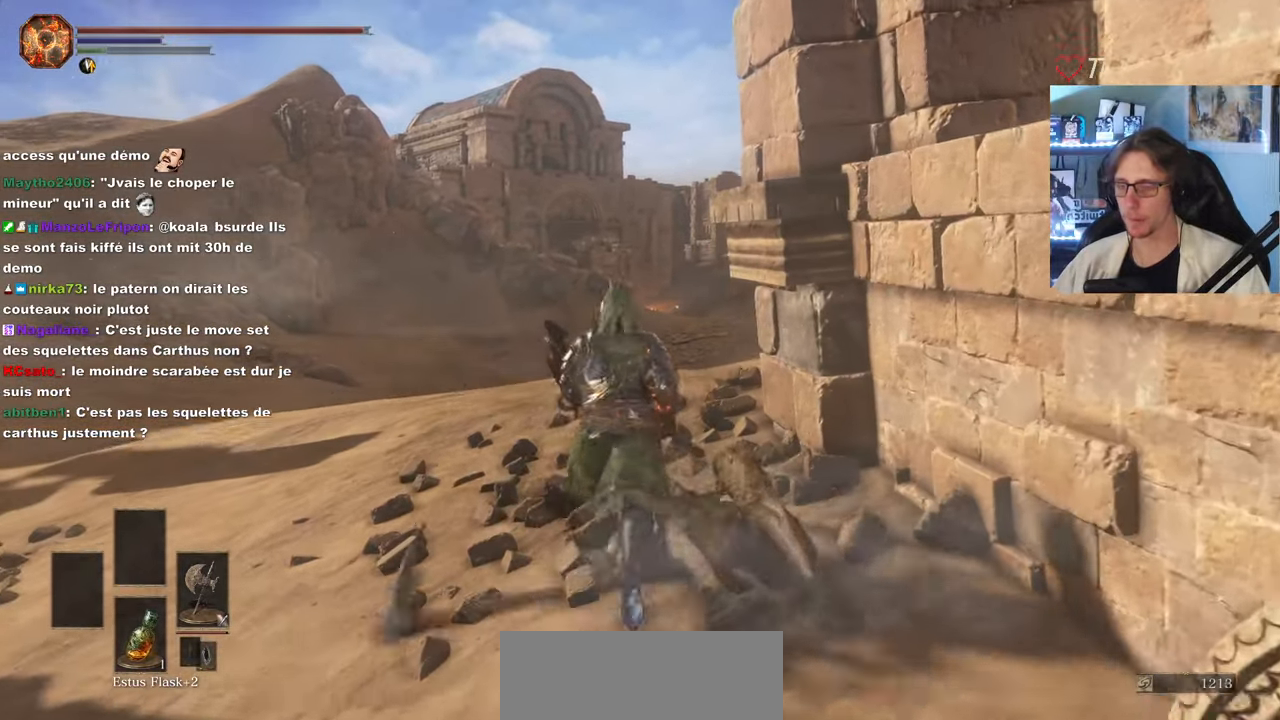
{"keys": ["z"], "mouse": [], "events": [[83, "mouse_wheel", "up"], [183, "mouse_wheel", "down"], [217, "q", "up"], [433, "mouse_wheel", "up"]]}
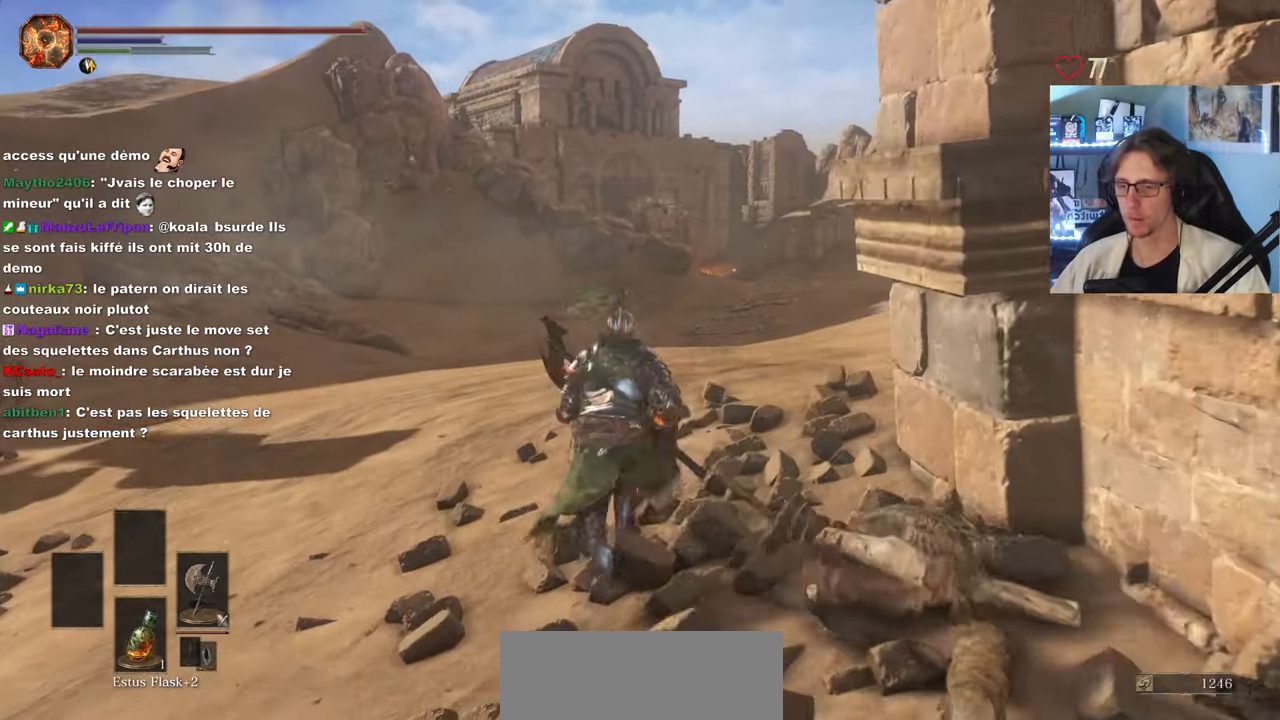
{"keys": ["z"], "mouse": [], "events": []}
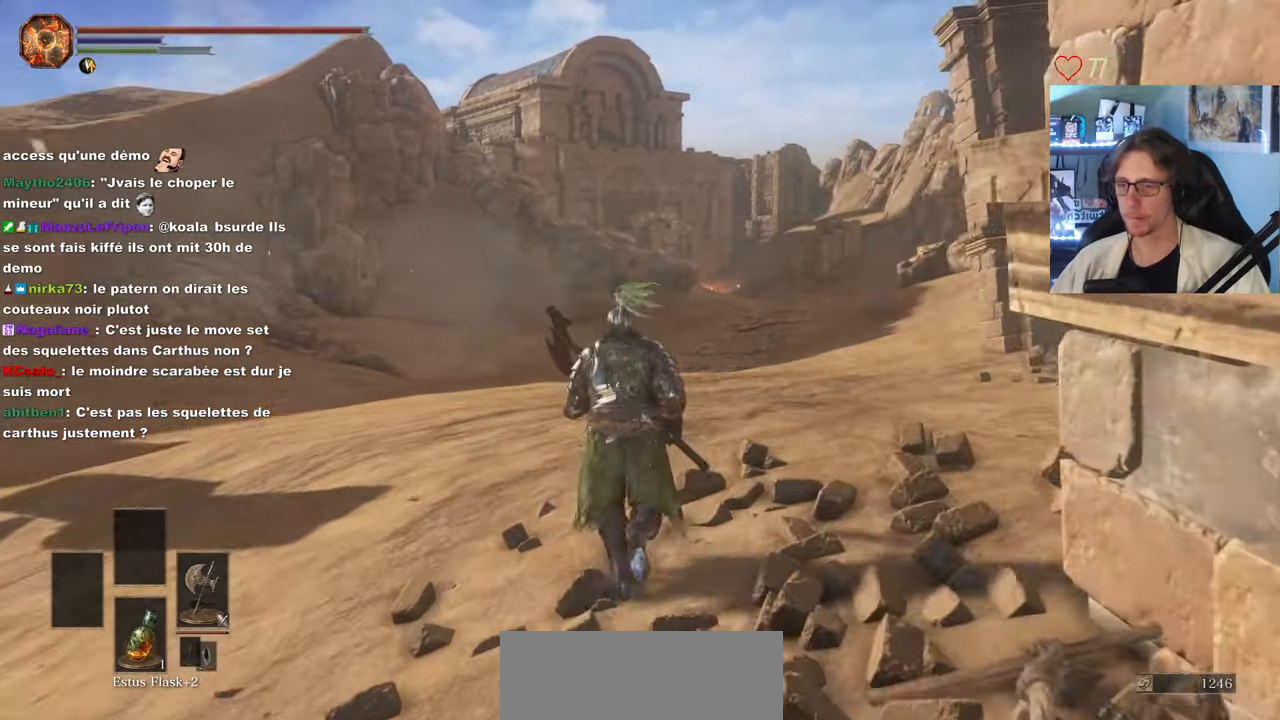
{"keys": ["space", "z"], "mouse": [], "events": [[300, "space", "down"]]}
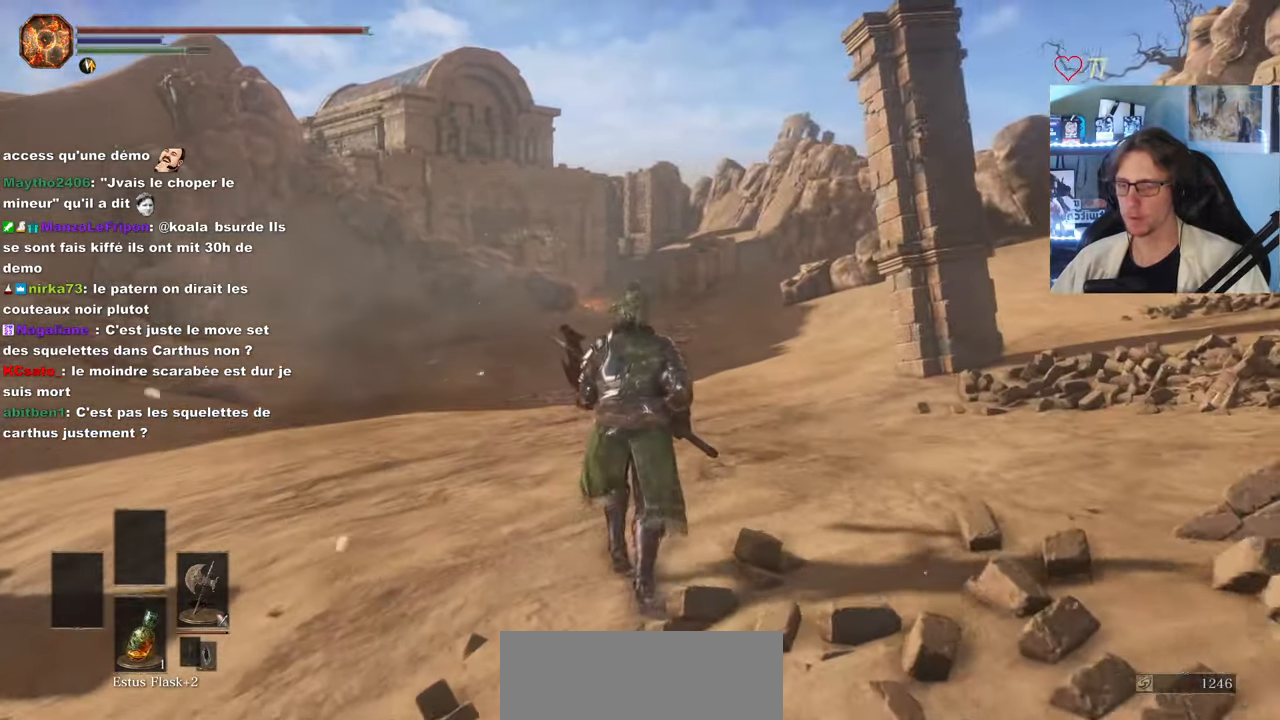
{"keys": ["space", "z"], "mouse": [], "events": []}
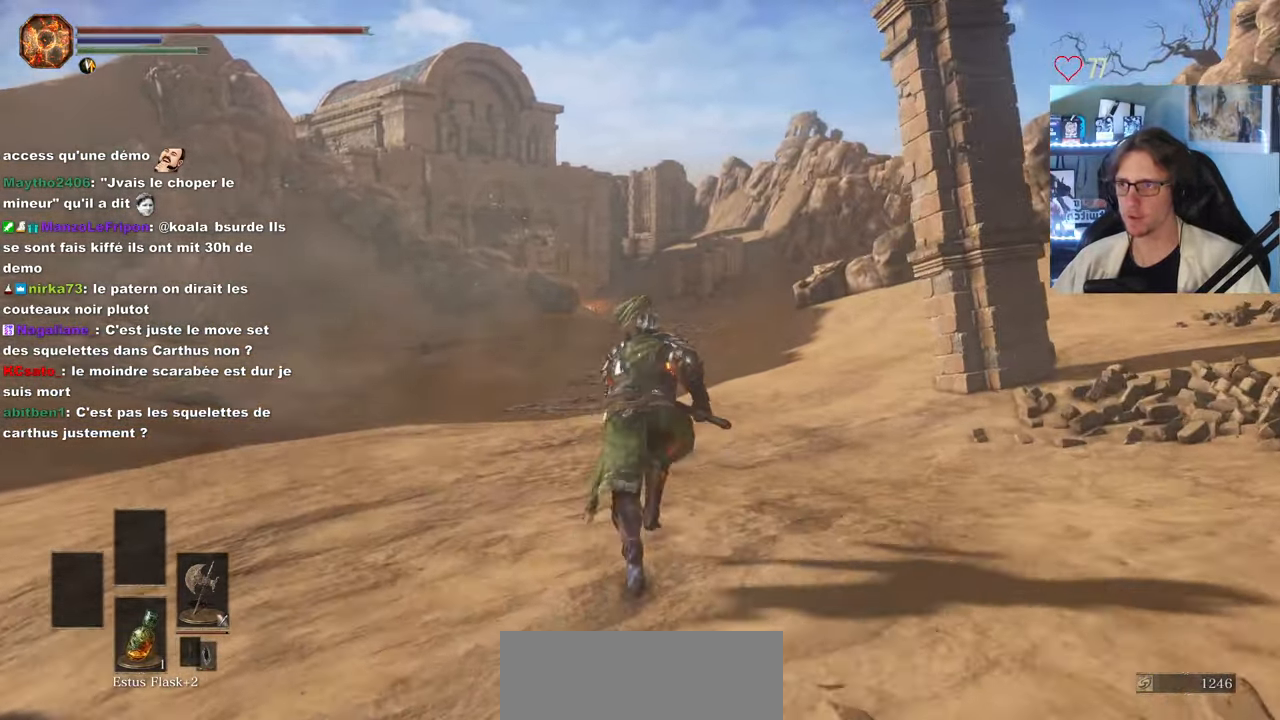
{"keys": ["q", "space", "z"], "mouse": [], "events": [[100, "q", "down"]]}
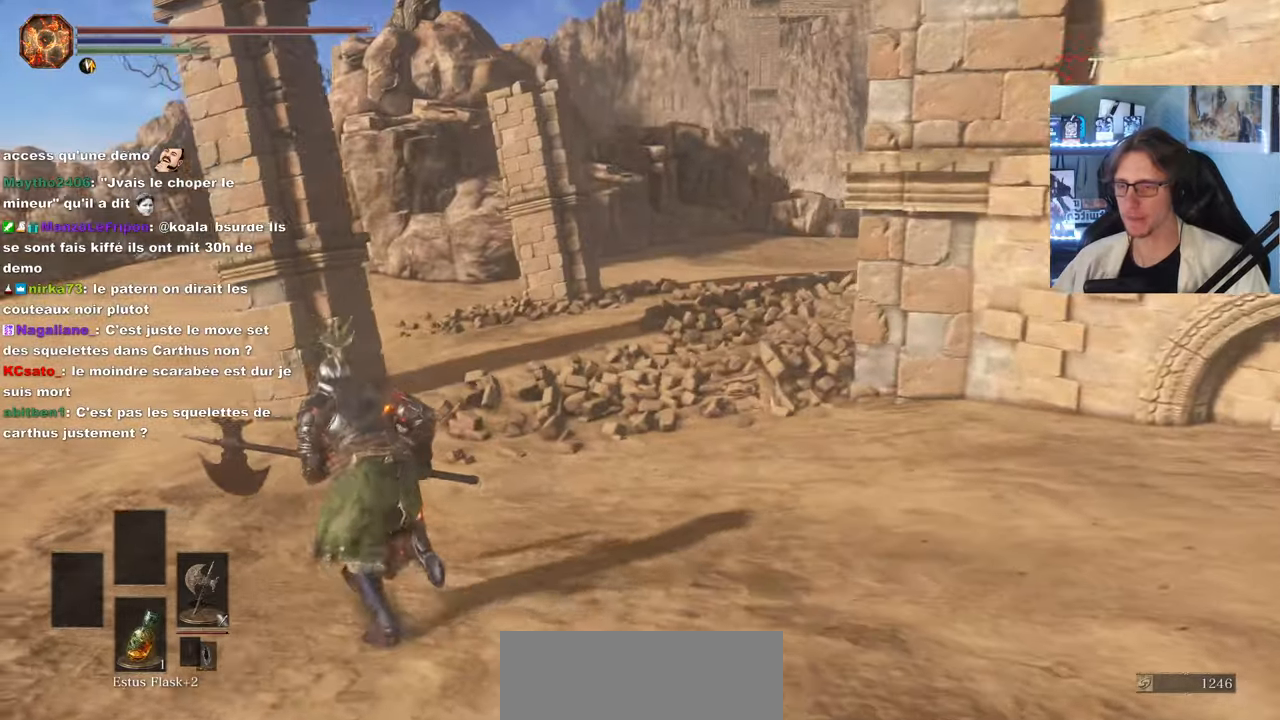
{"keys": ["q", "space", "z"], "mouse": [], "events": []}
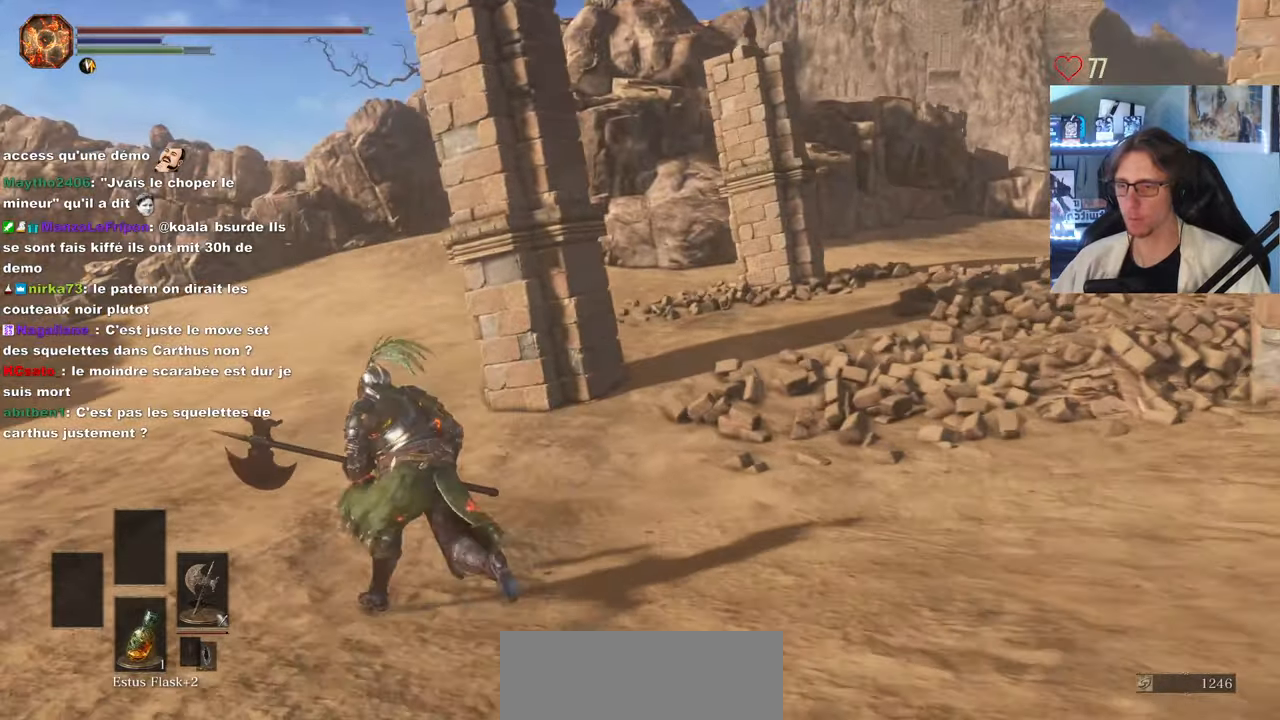
{"keys": ["space", "z"], "mouse": [], "events": [[200, "q", "up"]]}
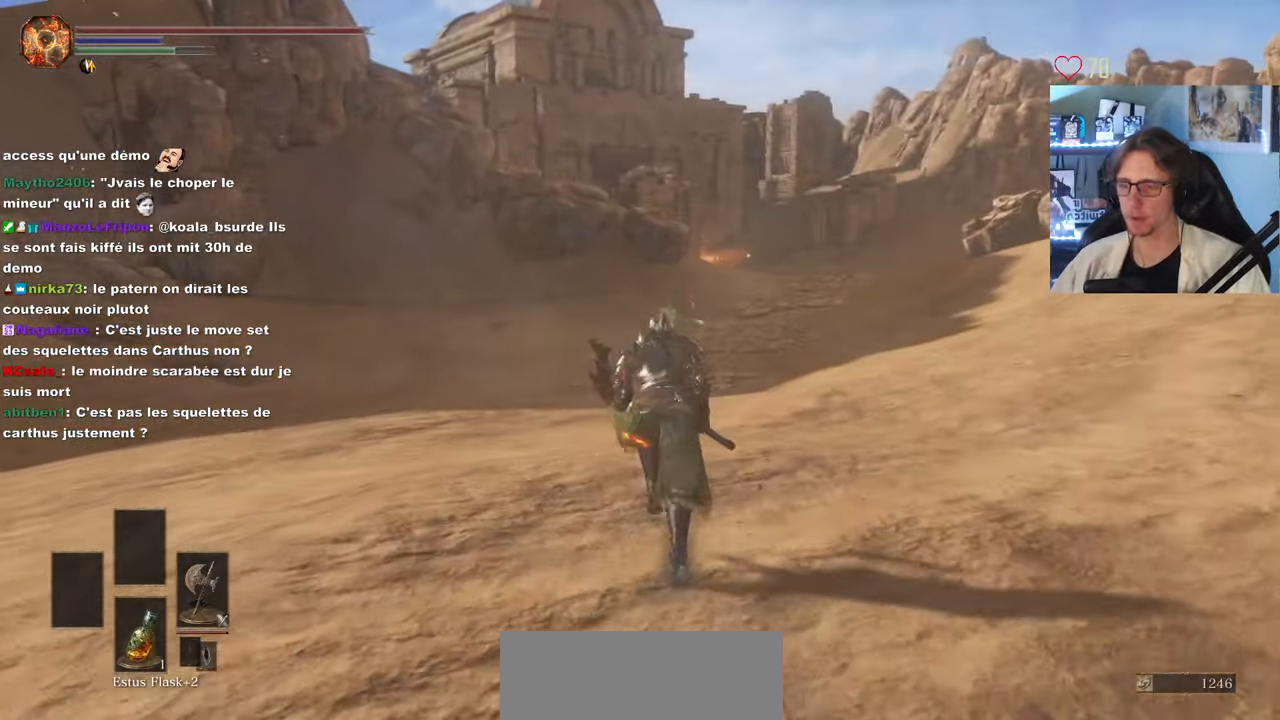
{"keys": ["space", "z"], "mouse": [], "events": []}